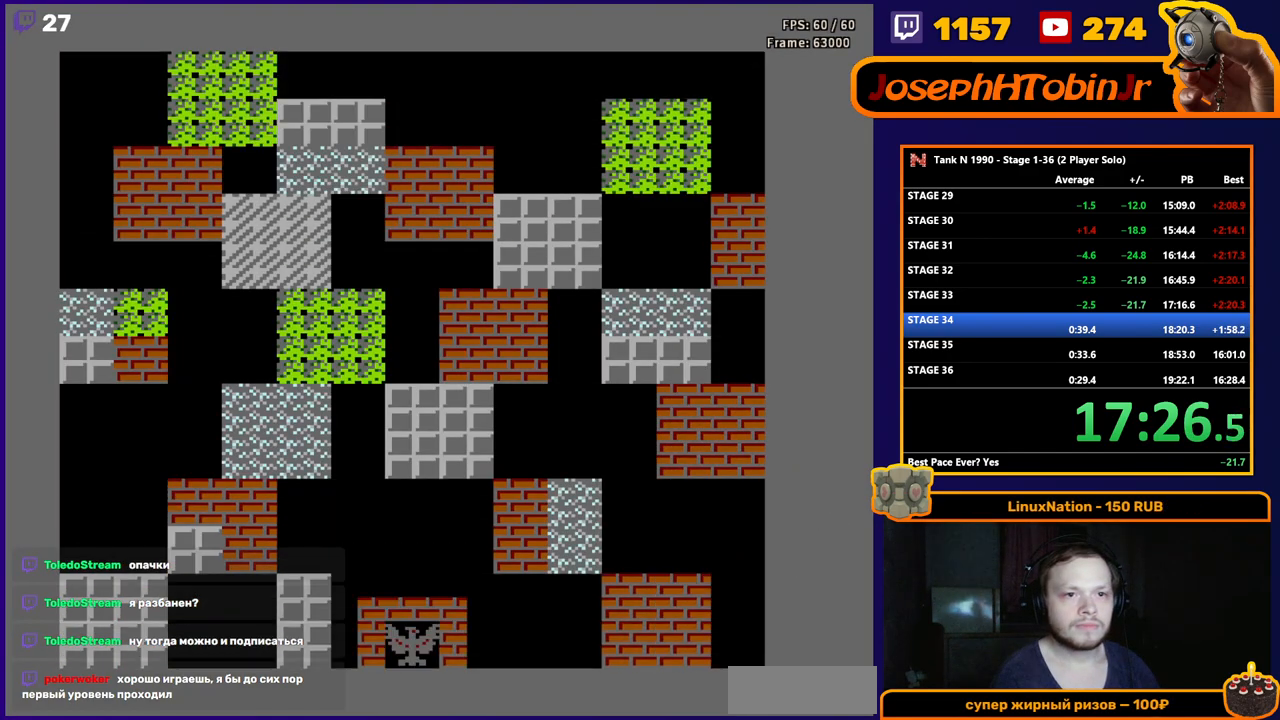
Gameplay with a controller (Nintendo layout); each line is a JSON object with the inputs held at the frame after it. "events" lists button and stick changes between this image and that frame as [ms after this image, input, new state], when the widget could be followed in between. Not read: L3 R3.
{"buttons": ["B", "DPAD_UP"], "events": [[200, "DPAD_UP", "down"], [333, "B", "down"]]}
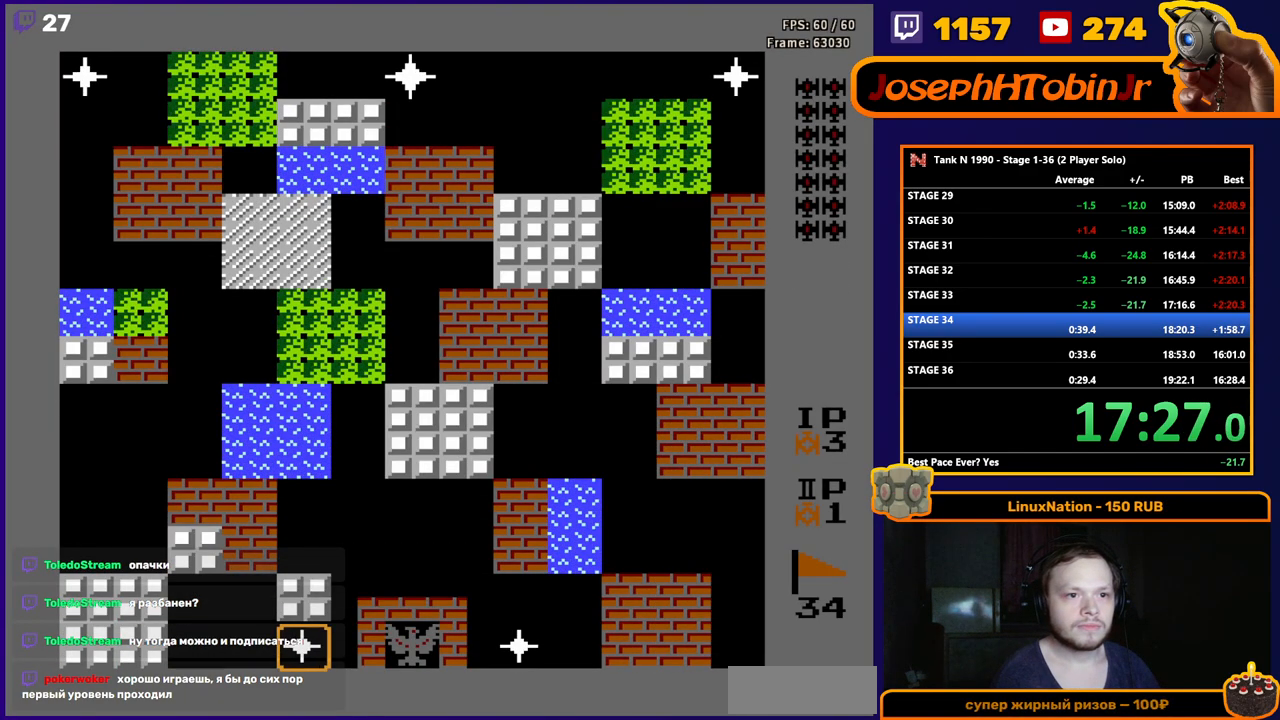
{"buttons": ["B", "DPAD_UP"], "events": []}
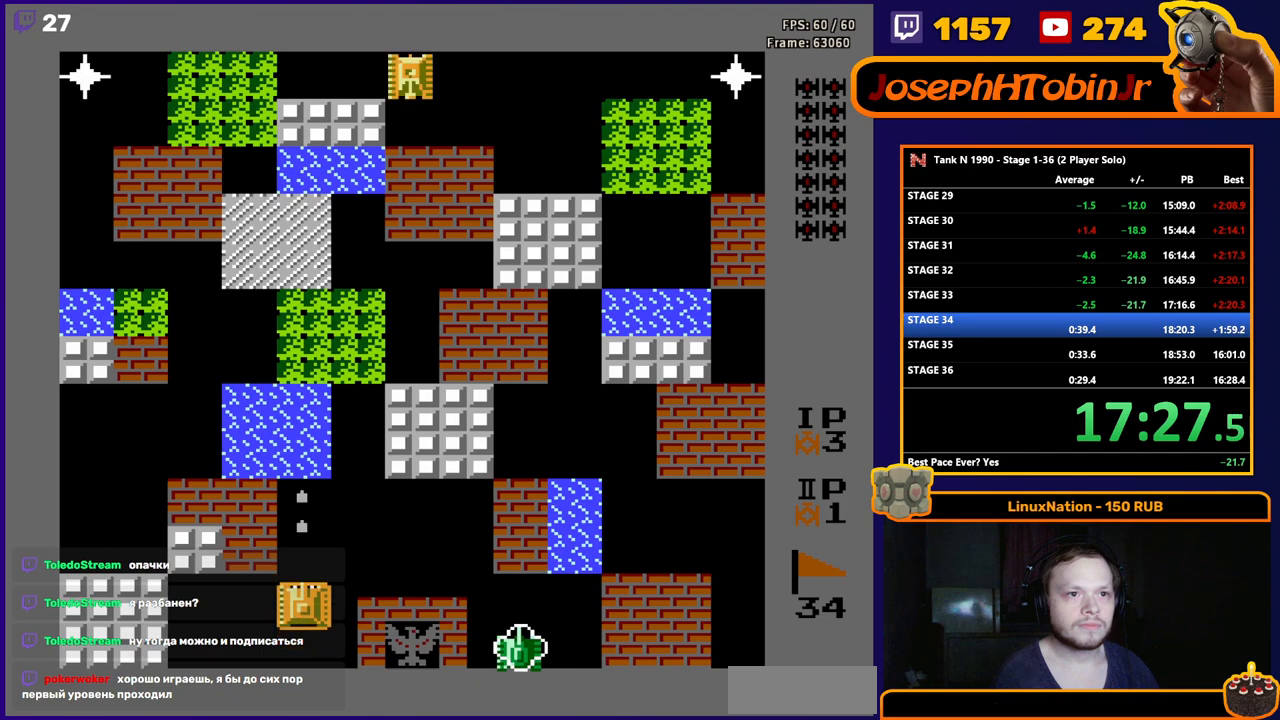
{"buttons": ["DPAD_UP"], "events": [[400, "B", "up"]]}
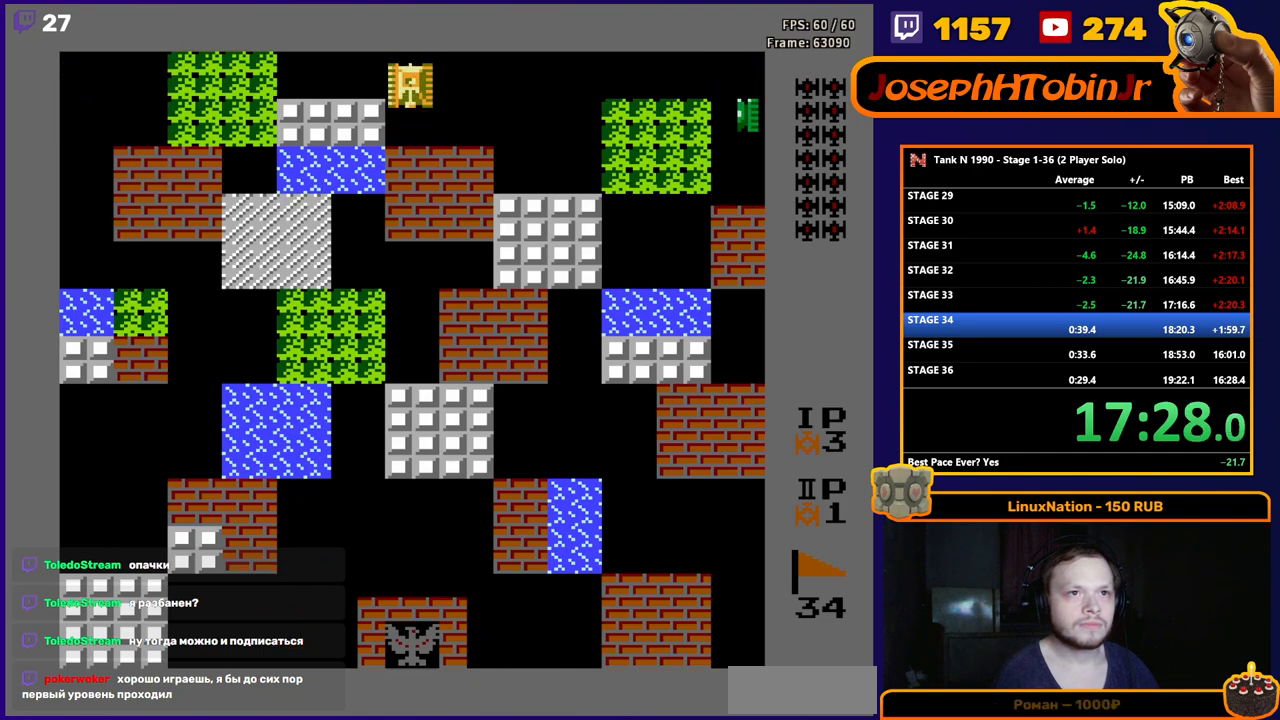
{"buttons": ["DPAD_UP"], "events": []}
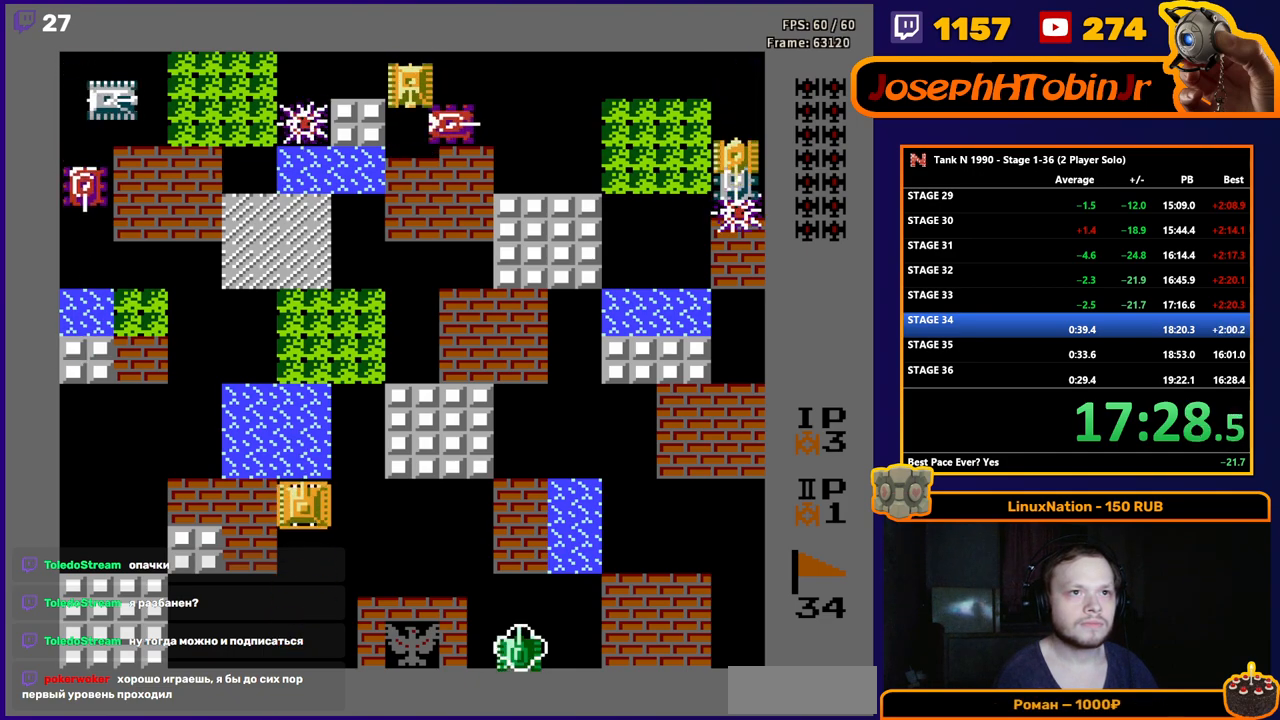
{"buttons": ["DPAD_UP"], "events": []}
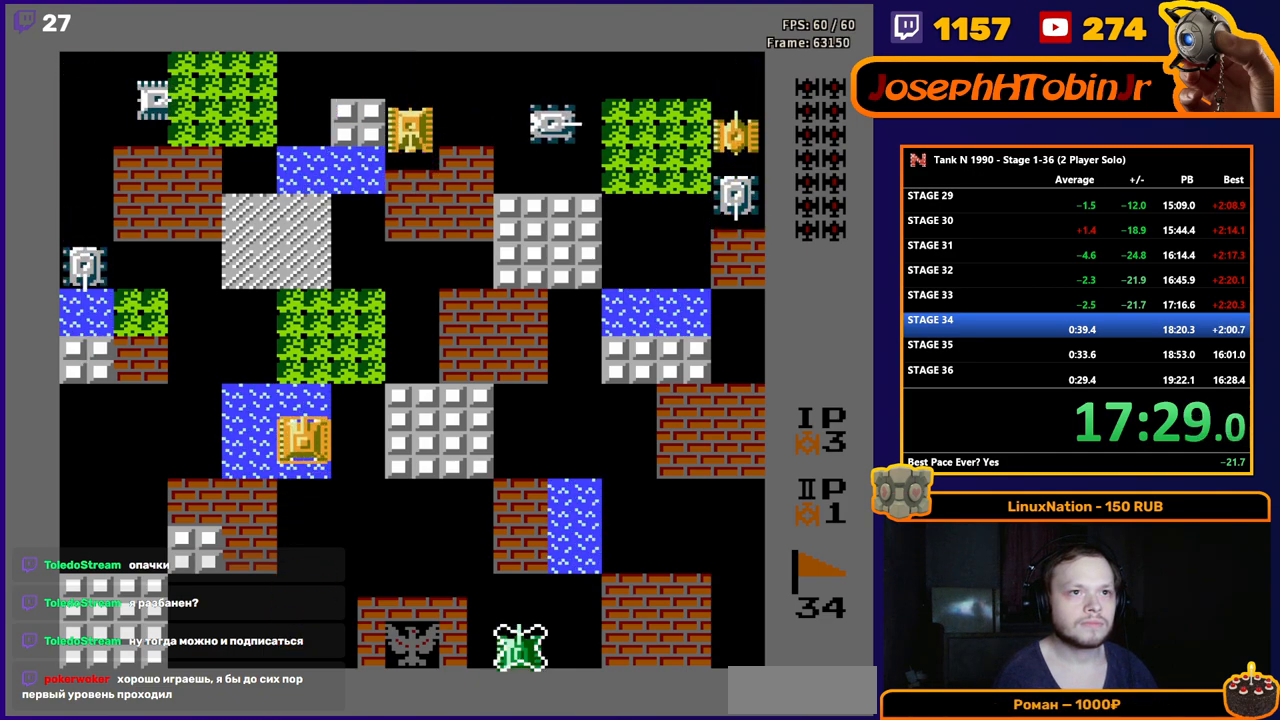
{"buttons": ["DPAD_UP"], "events": []}
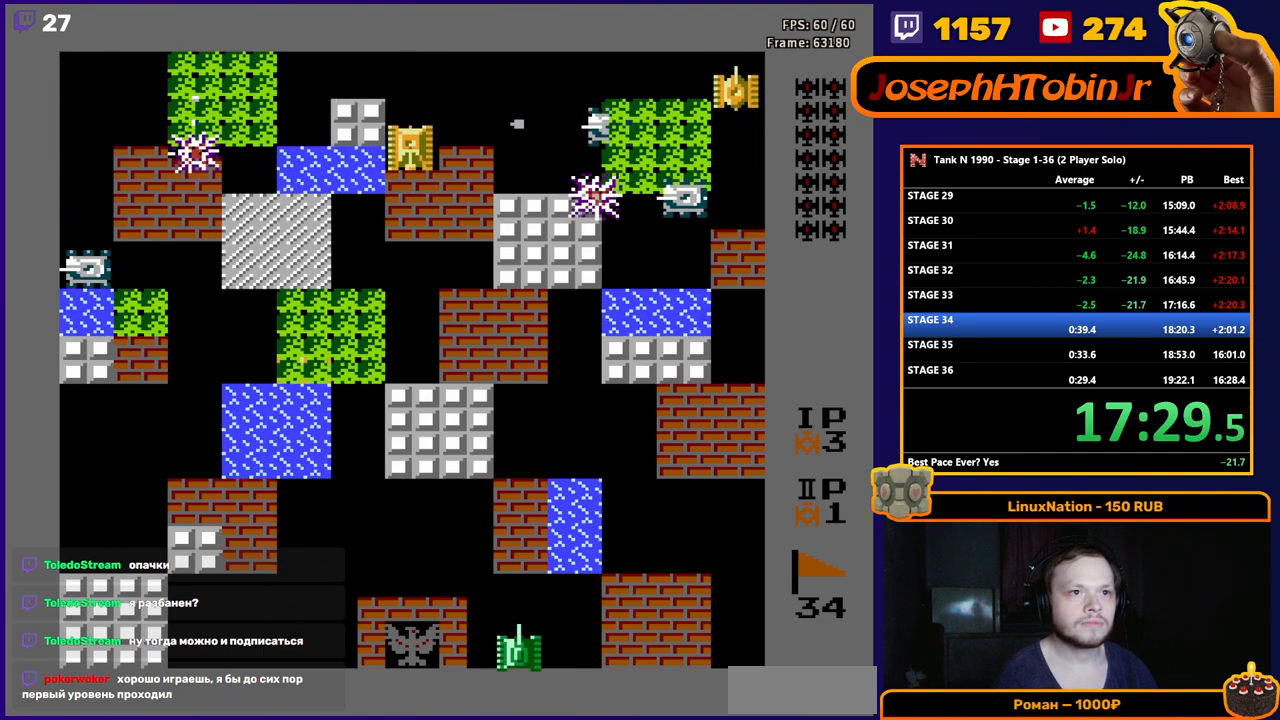
{"buttons": ["DPAD_DOWN"], "events": [[367, "DPAD_UP", "up"], [417, "DPAD_DOWN", "down"]]}
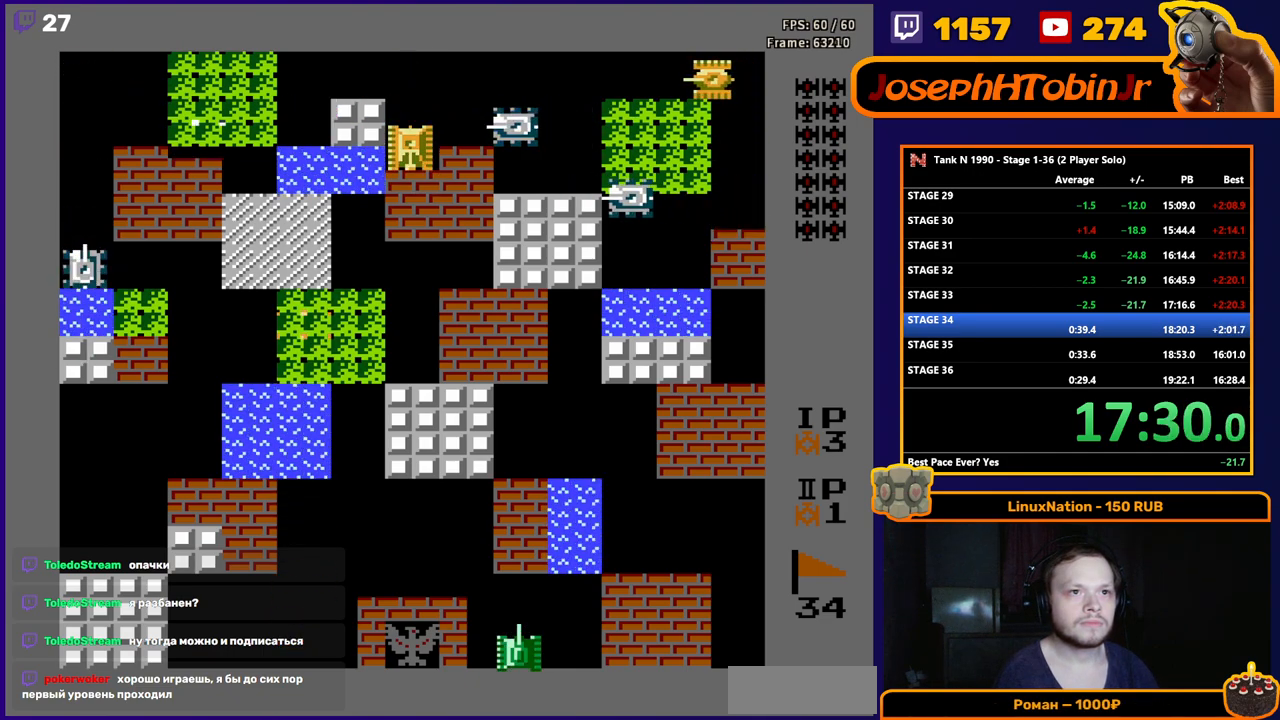
{"buttons": ["B"], "events": [[167, "DPAD_DOWN", "up"], [200, "DPAD_LEFT", "down"], [233, "DPAD_LEFT", "up"], [233, "DPAD_UP", "down"], [417, "B", "down"], [433, "DPAD_UP", "up"]]}
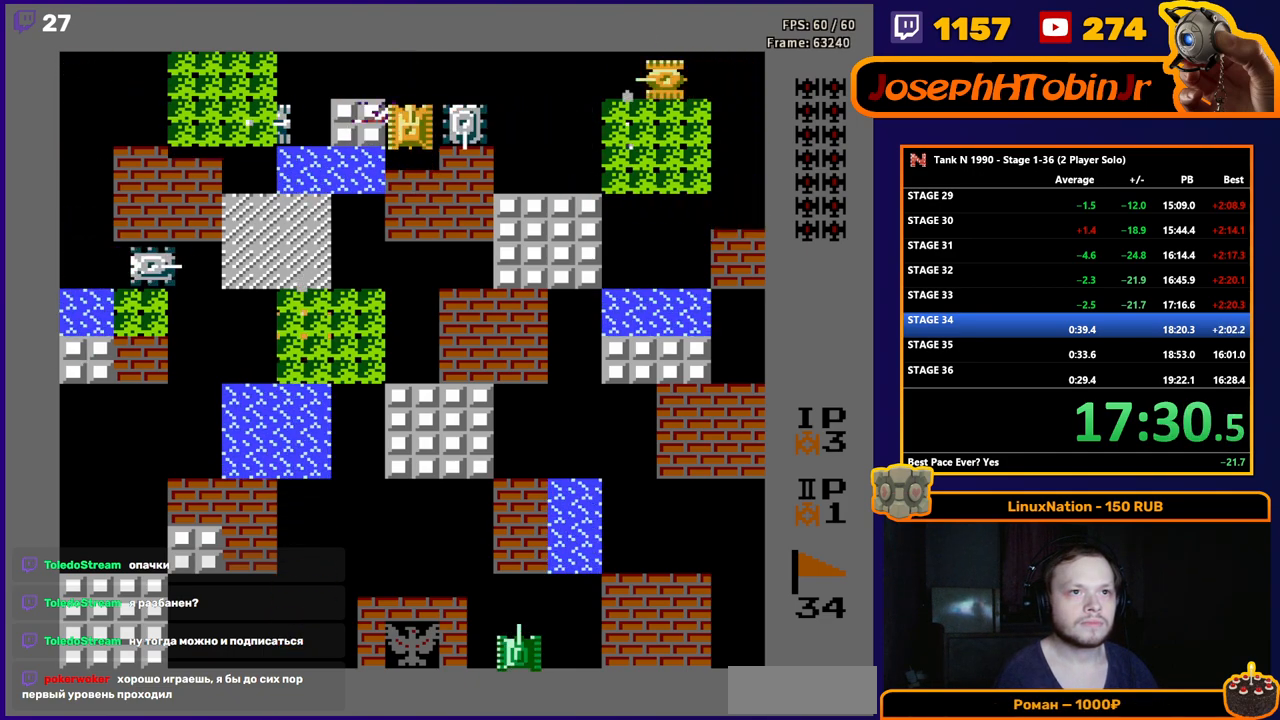
{"buttons": ["DPAD_UP"], "events": [[67, "B", "up"], [67, "DPAD_DOWN", "down"], [400, "DPAD_DOWN", "up"], [467, "DPAD_UP", "down"]]}
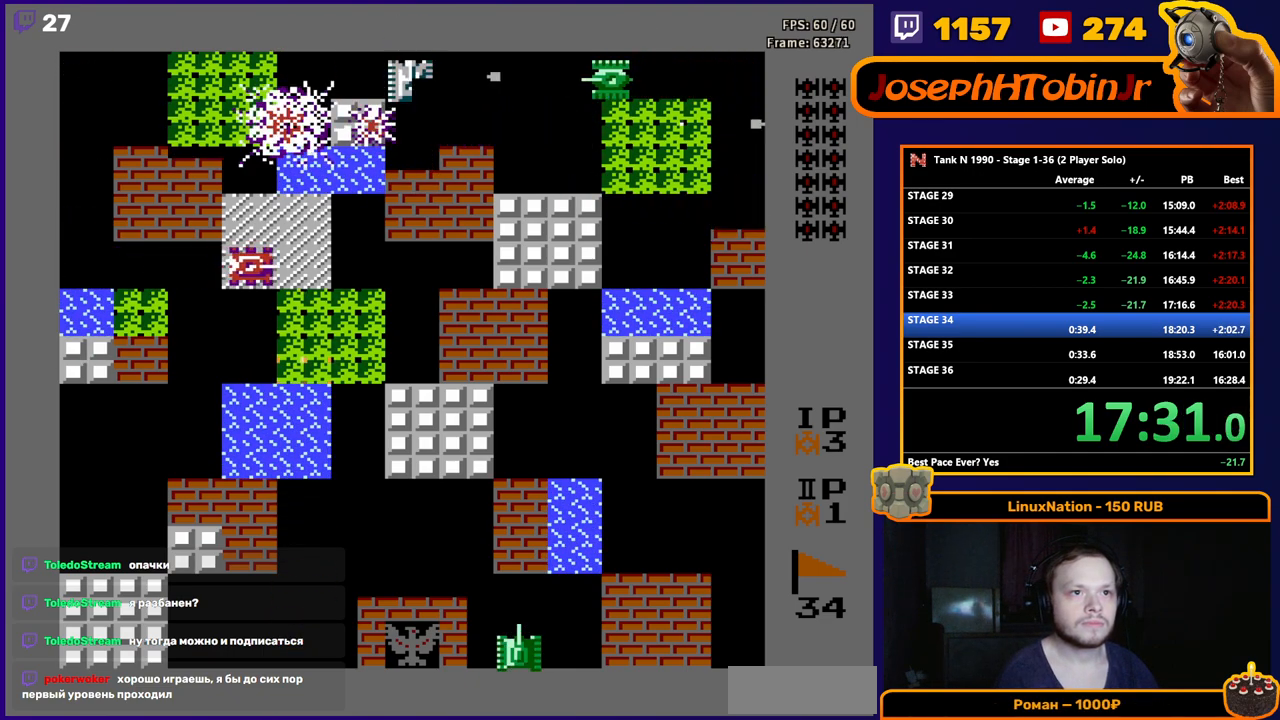
{"buttons": ["DPAD_RIGHT"], "events": [[33, "B", "down"], [300, "B", "up"], [333, "DPAD_RIGHT", "down"], [333, "DPAD_UP", "up"]]}
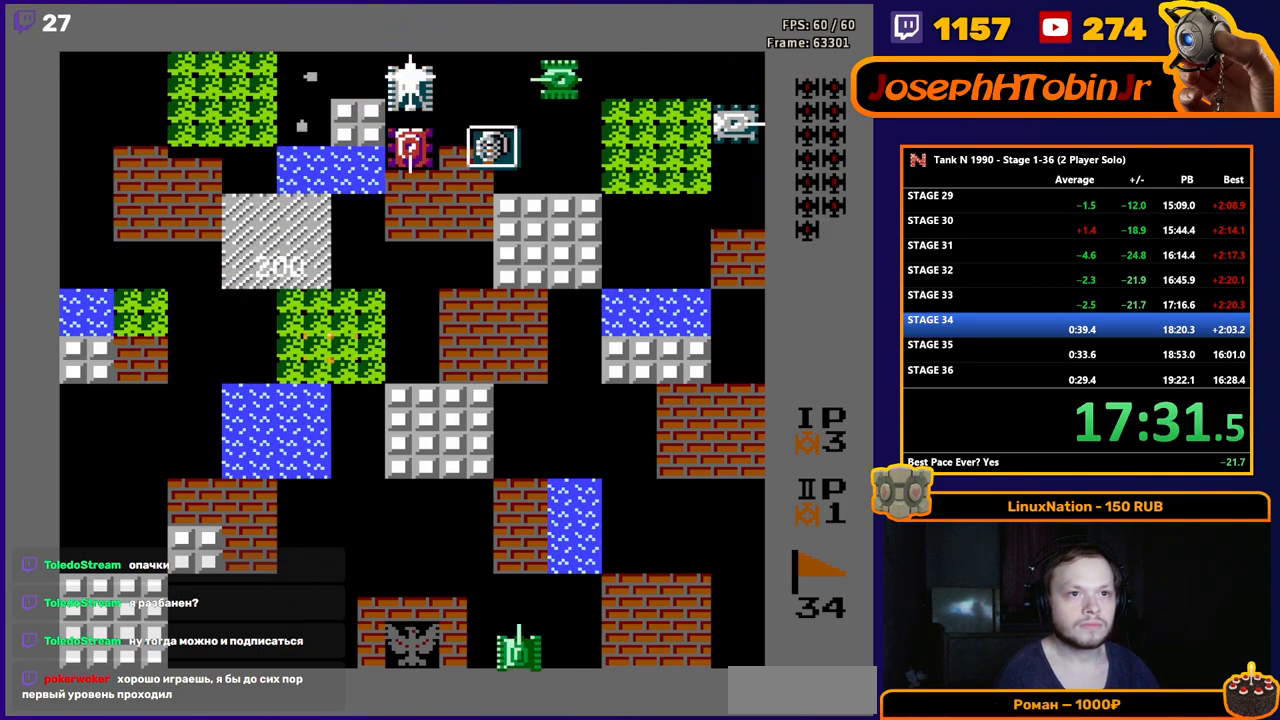
{"buttons": ["B", "DPAD_UP"], "events": [[433, "B", "down"], [433, "DPAD_UP", "down"], [450, "DPAD_RIGHT", "up"]]}
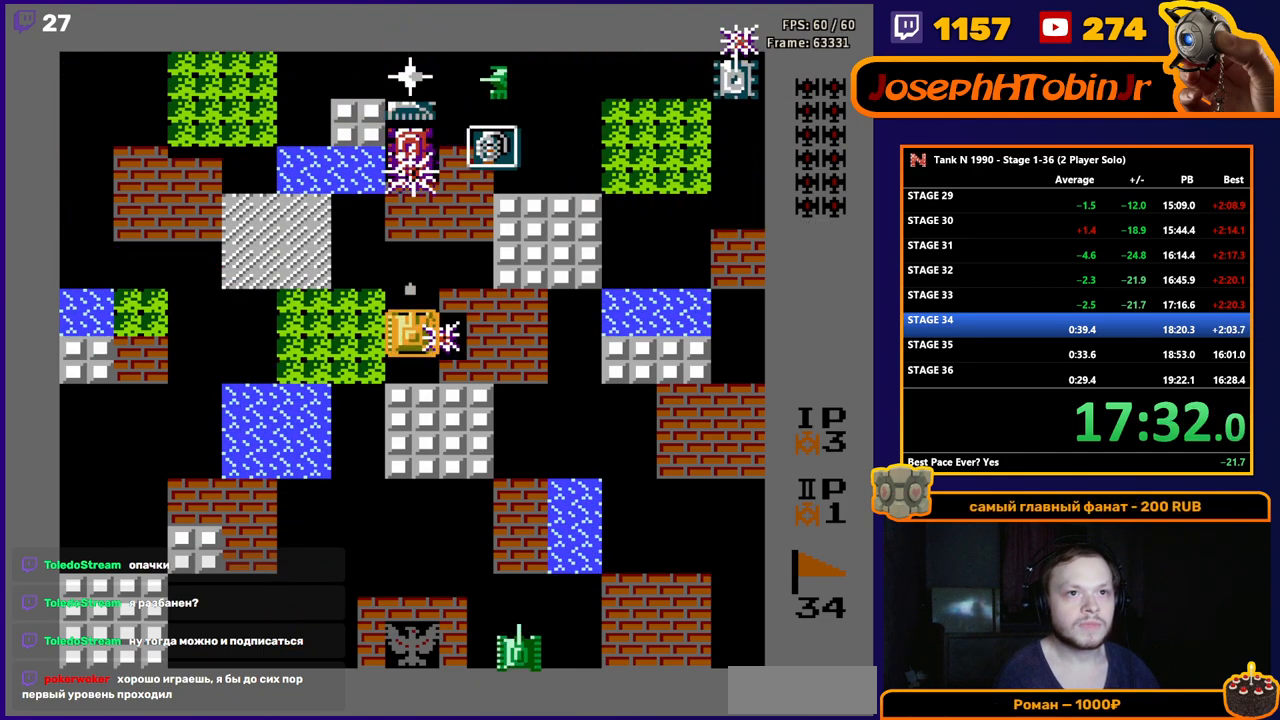
{"buttons": ["B", "DPAD_UP"], "events": []}
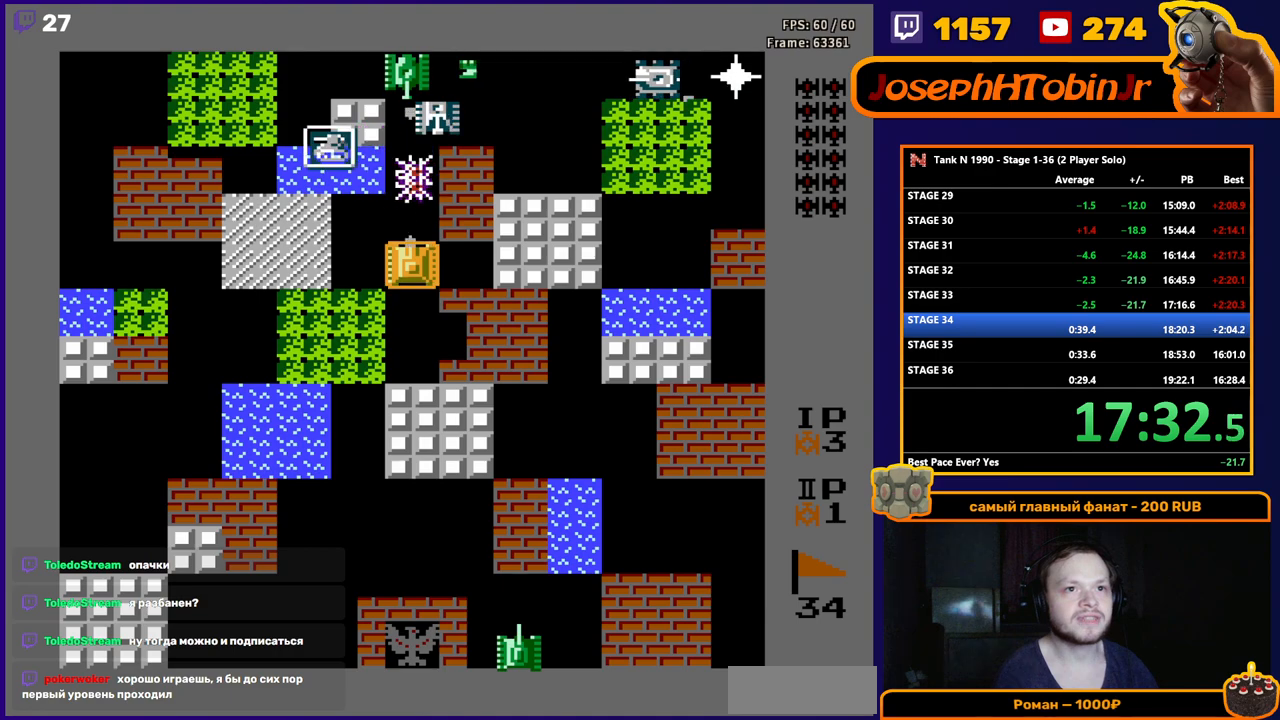
{"buttons": ["B"], "events": [[267, "DPAD_UP", "up"], [383, "DPAD_UP", "down"], [483, "DPAD_UP", "up"]]}
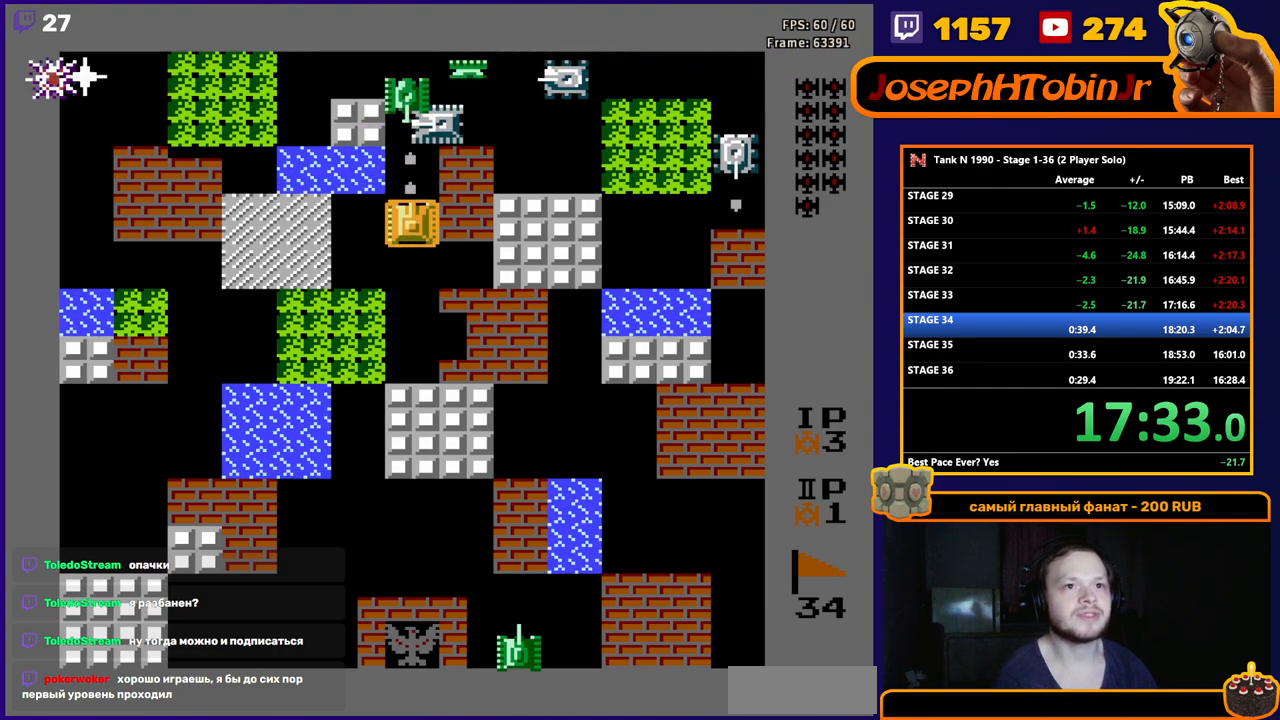
{"buttons": ["B"], "events": []}
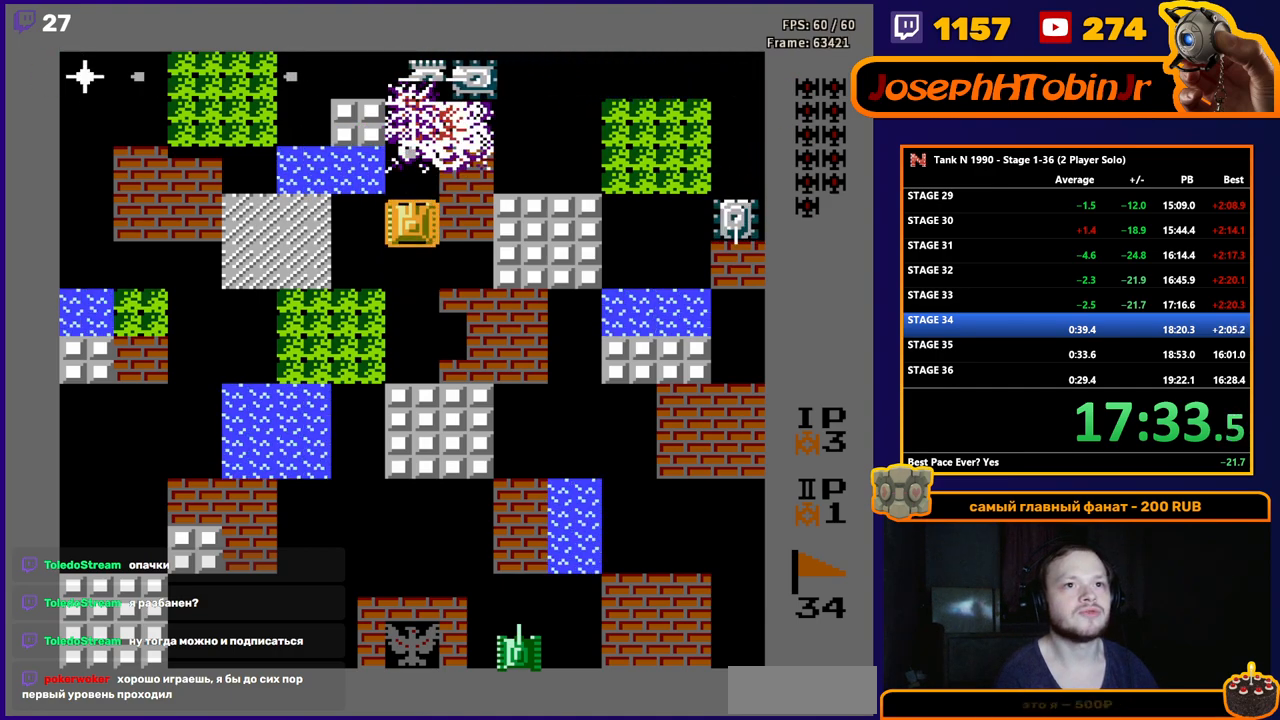
{"buttons": [], "events": [[500, "B", "up"]]}
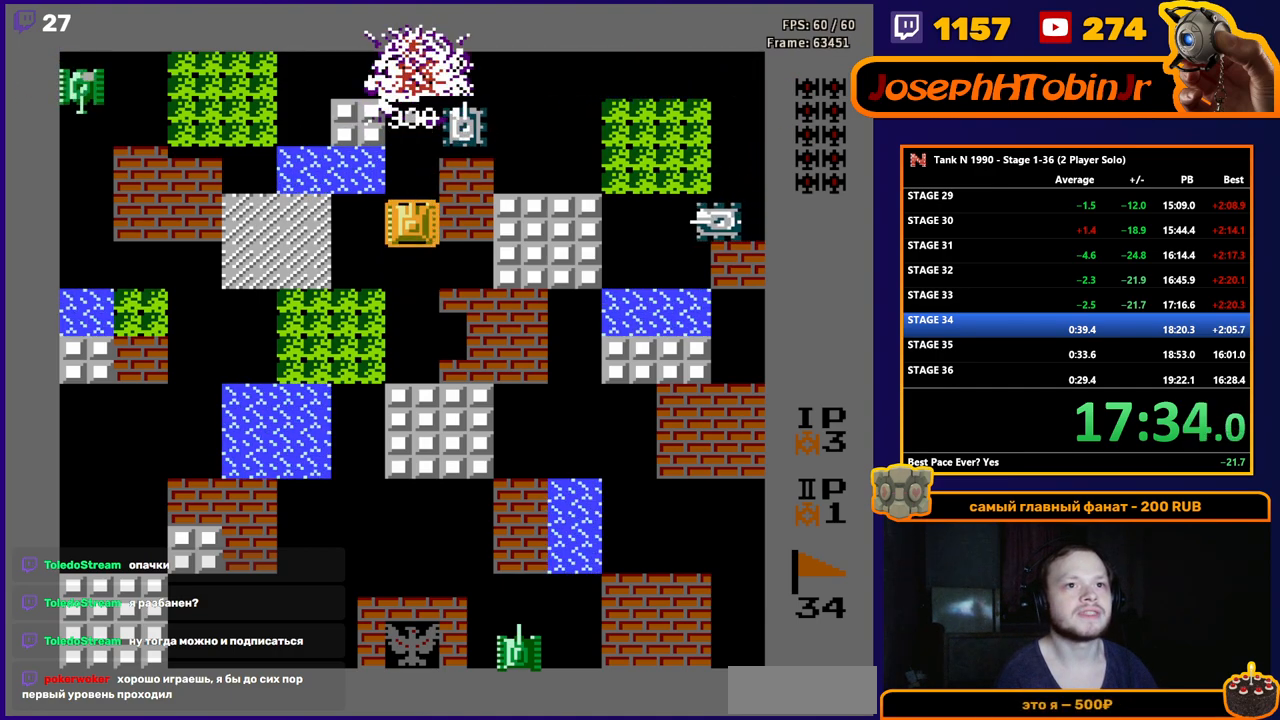
{"buttons": ["B"], "events": [[67, "DPAD_DOWN", "down"], [267, "DPAD_DOWN", "up"], [333, "DPAD_UP", "down"], [383, "B", "down"], [433, "DPAD_UP", "up"]]}
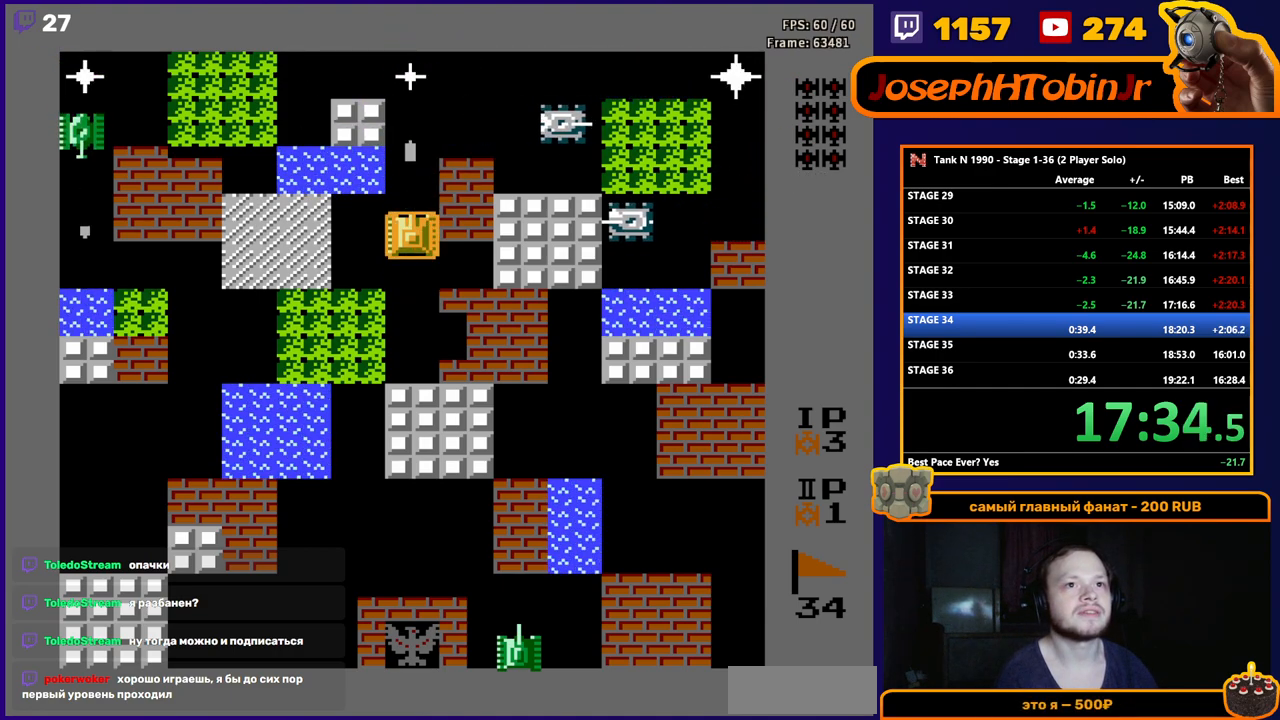
{"buttons": ["B"], "events": []}
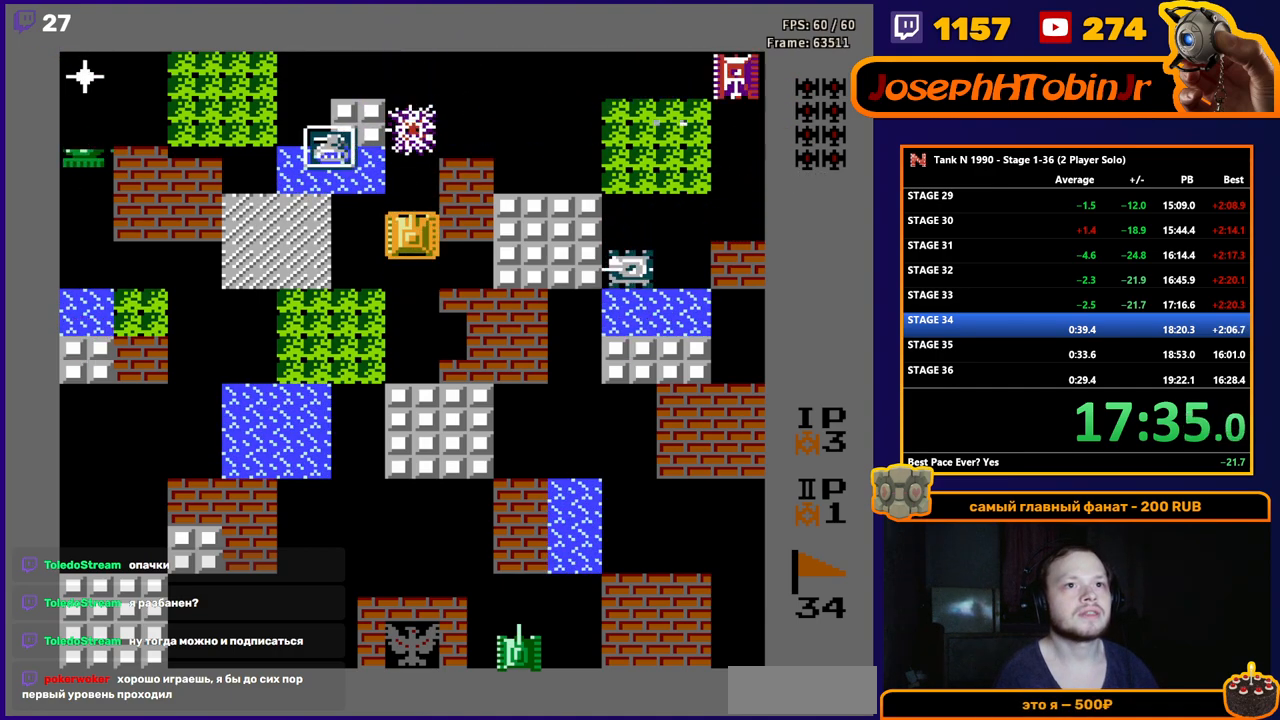
{"buttons": ["B", "DPAD_RIGHT"], "events": [[200, "B", "up"], [200, "DPAD_DOWN", "down"], [400, "DPAD_DOWN", "up"], [400, "DPAD_RIGHT", "down"], [417, "B", "down"]]}
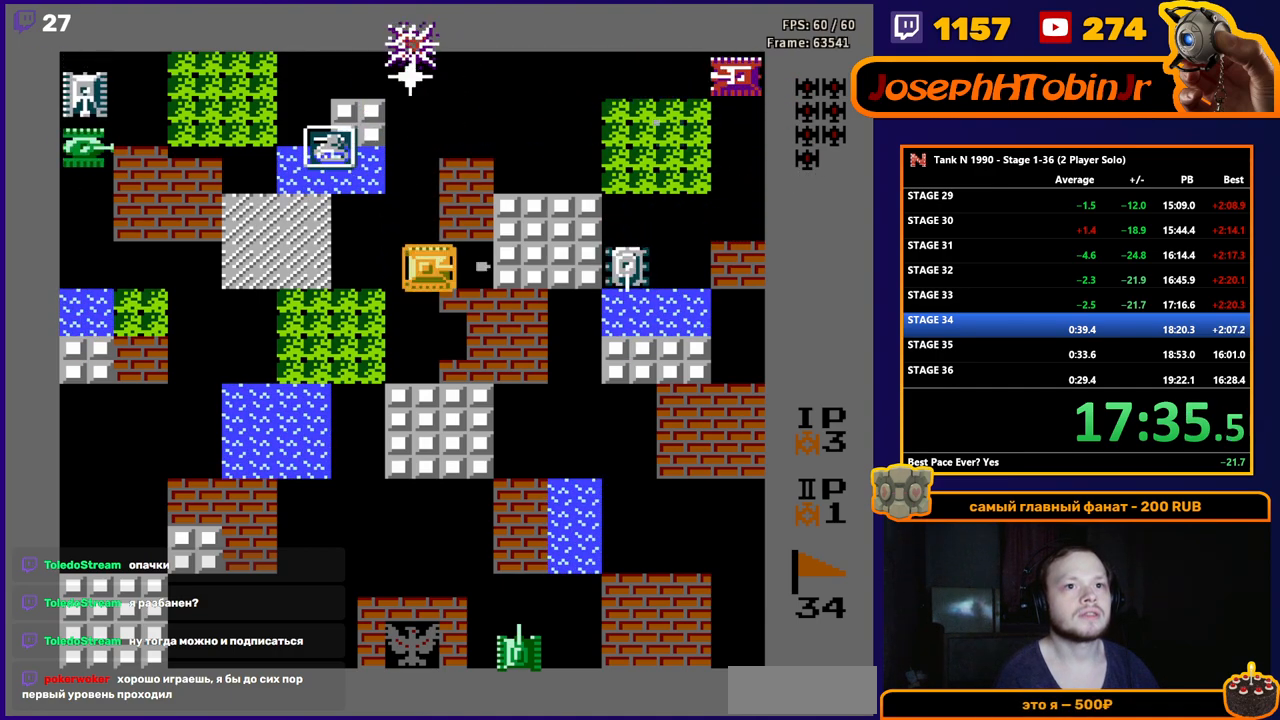
{"buttons": ["B"], "events": [[100, "DPAD_RIGHT", "up"]]}
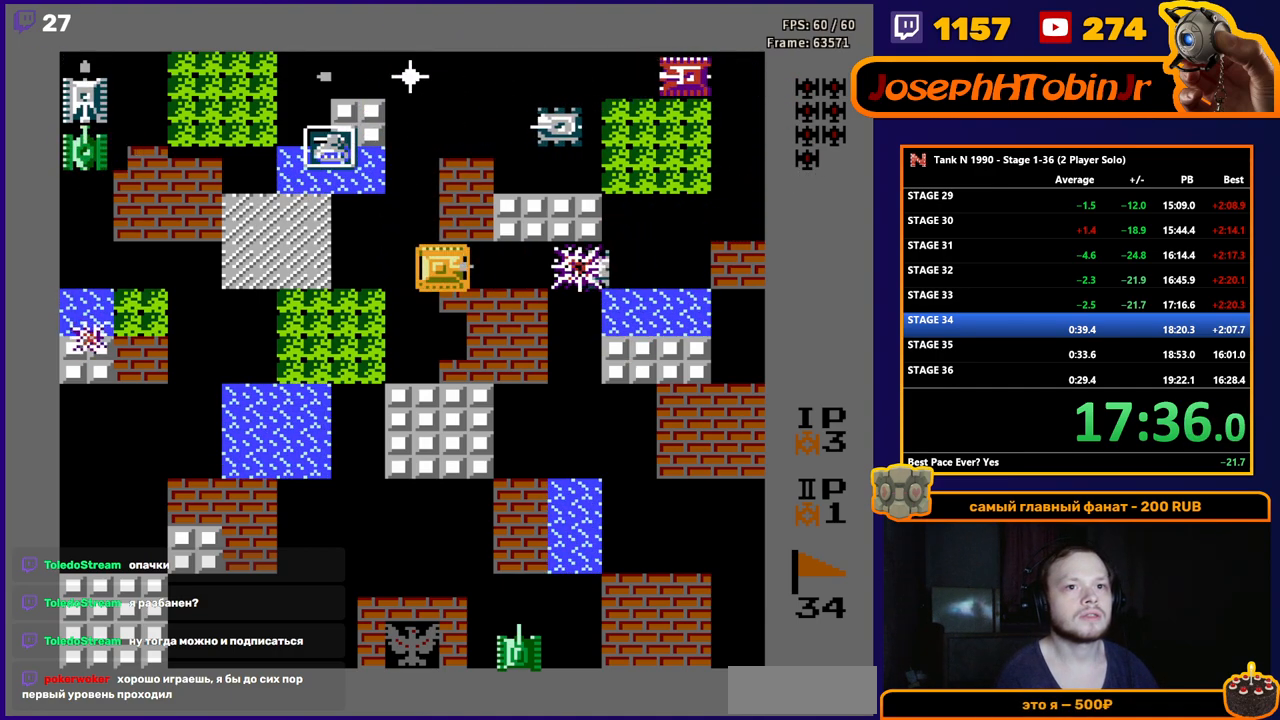
{"buttons": ["B", "DPAD_UP"], "events": [[117, "DPAD_LEFT", "down"], [167, "B", "up"], [350, "DPAD_UP", "down"], [383, "DPAD_LEFT", "up"], [400, "B", "down"]]}
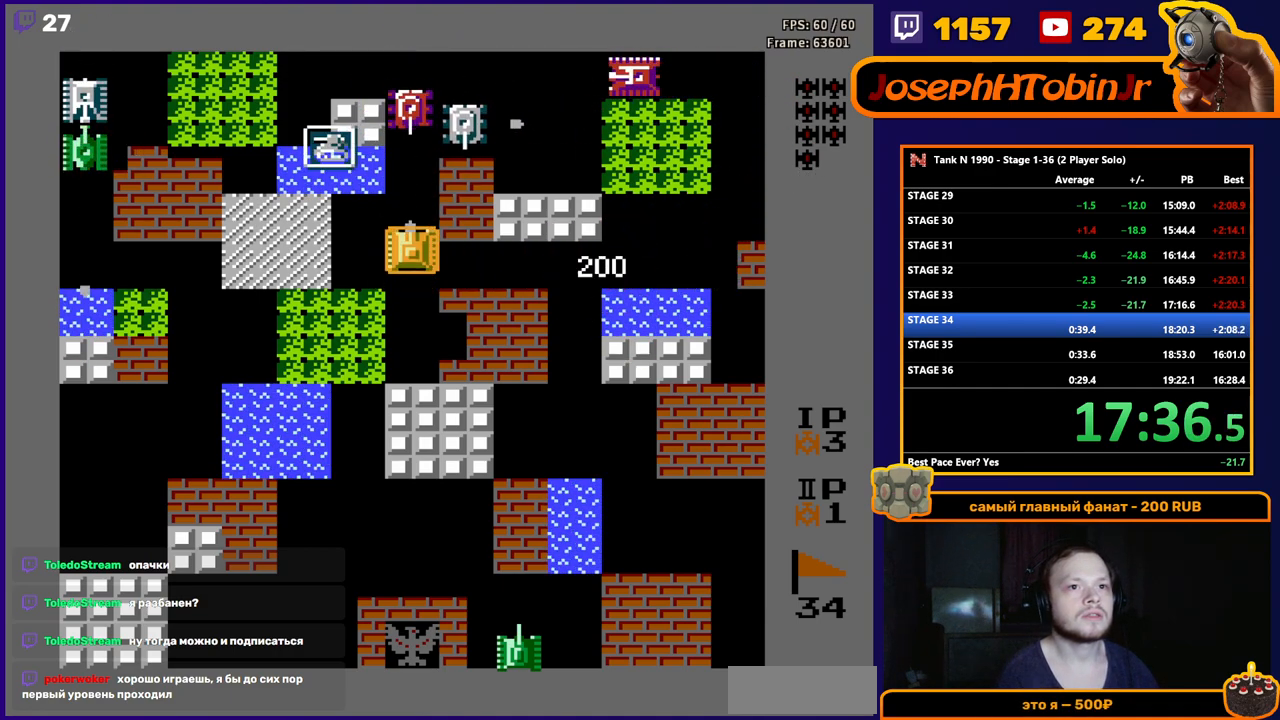
{"buttons": ["B"], "events": [[17, "DPAD_UP", "up"]]}
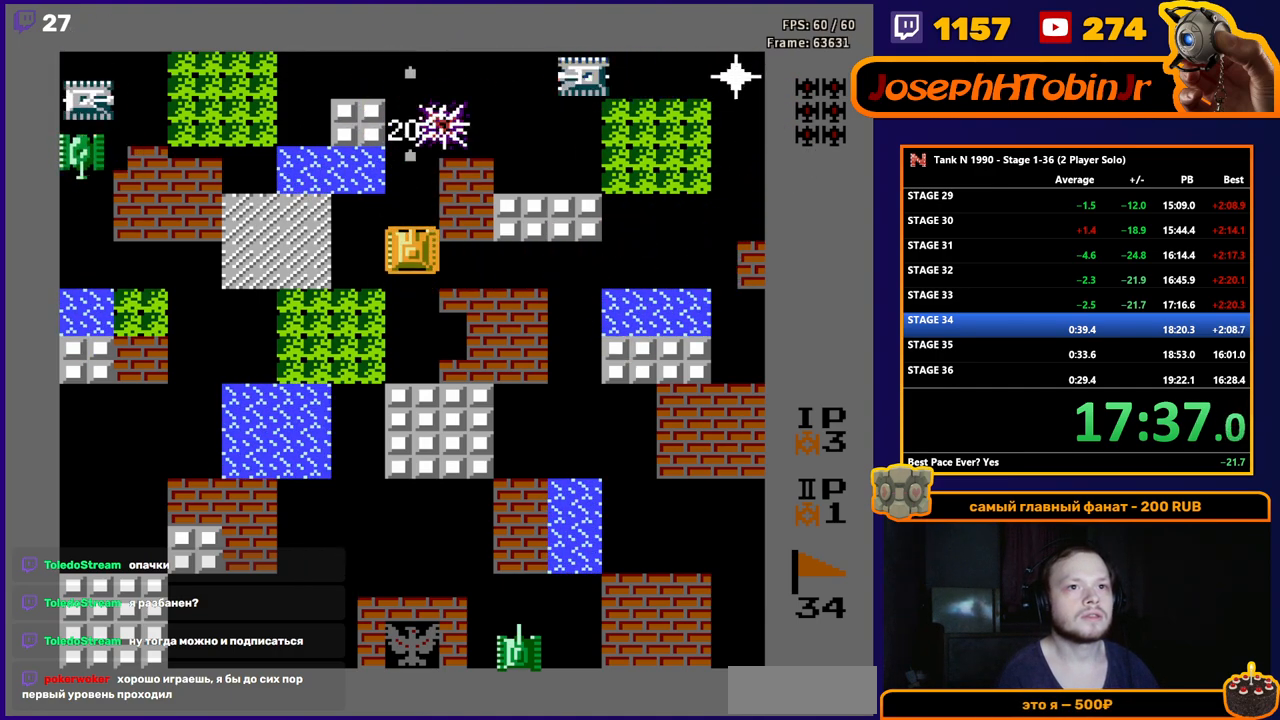
{"buttons": ["DPAD_UP"], "events": [[83, "B", "up"], [167, "DPAD_DOWN", "down"], [283, "DPAD_DOWN", "up"], [450, "DPAD_UP", "down"]]}
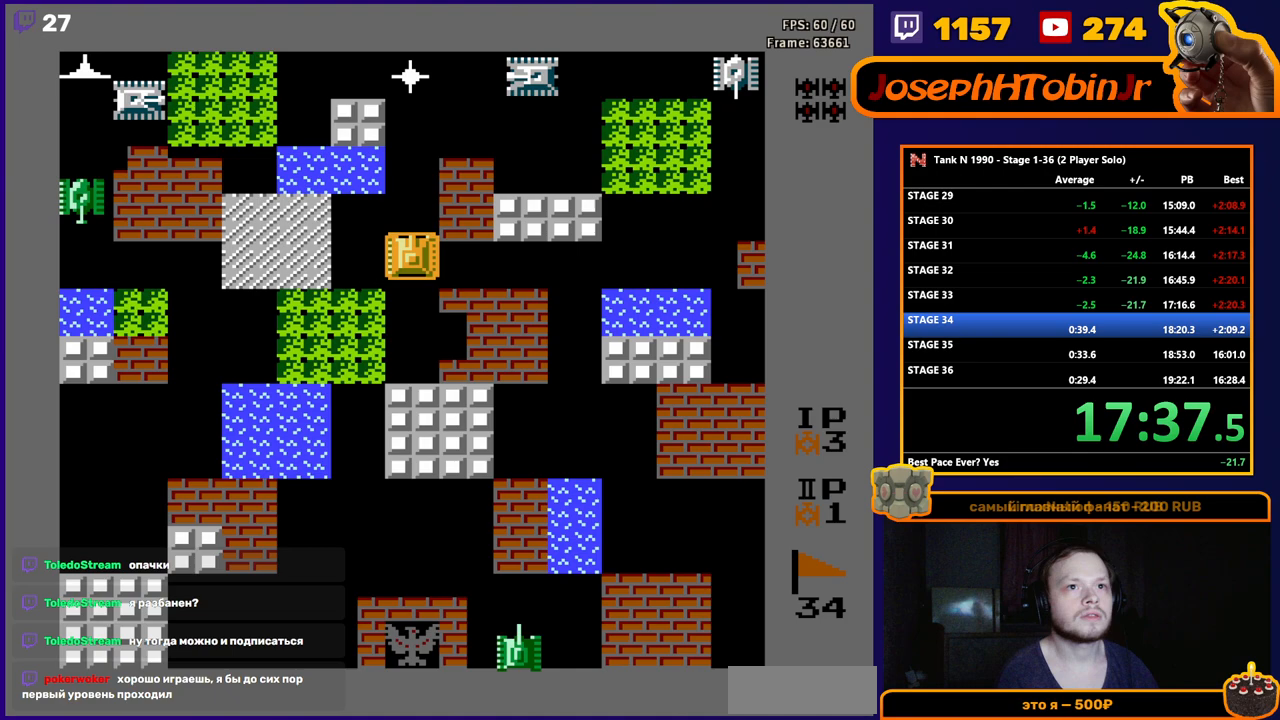
{"buttons": ["B"], "events": [[33, "DPAD_UP", "up"], [267, "B", "down"], [267, "DPAD_UP", "down"], [350, "DPAD_UP", "up"]]}